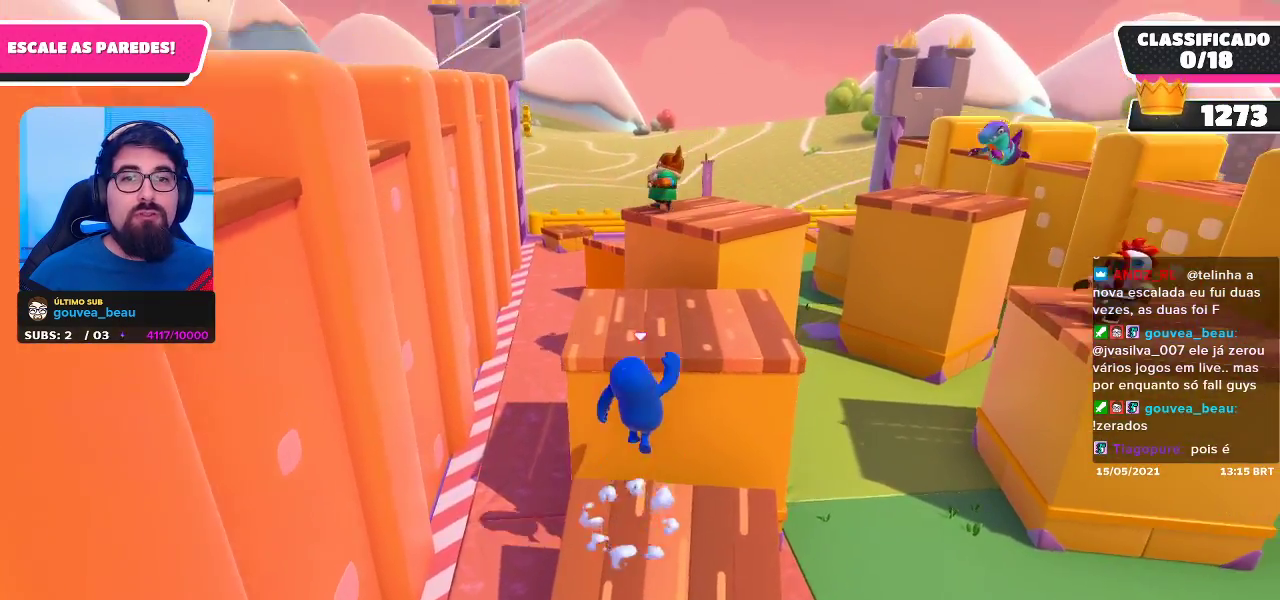
Gameplay with a controller (Xbox layout); each line is a JSON object with the inputs held at the frame after it. "events" lists button and stick changes between this image and that frame as [ms after this image, input, new state], when the widget could be followed in between. Not read: R3.
{"buttons": [], "left_stick": "up-right", "right_stick": "center", "events": [[117, "A", "up"]]}
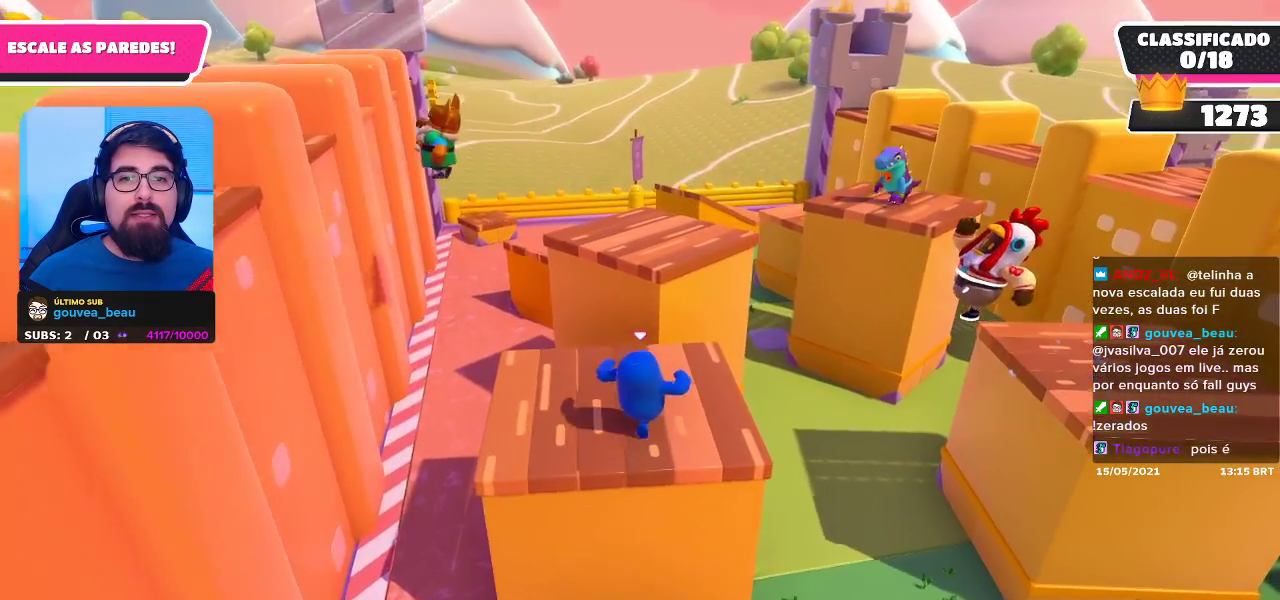
{"buttons": ["A"], "left_stick": "up", "right_stick": "center", "events": [[67, "left_stick", "up"], [267, "A", "down"]]}
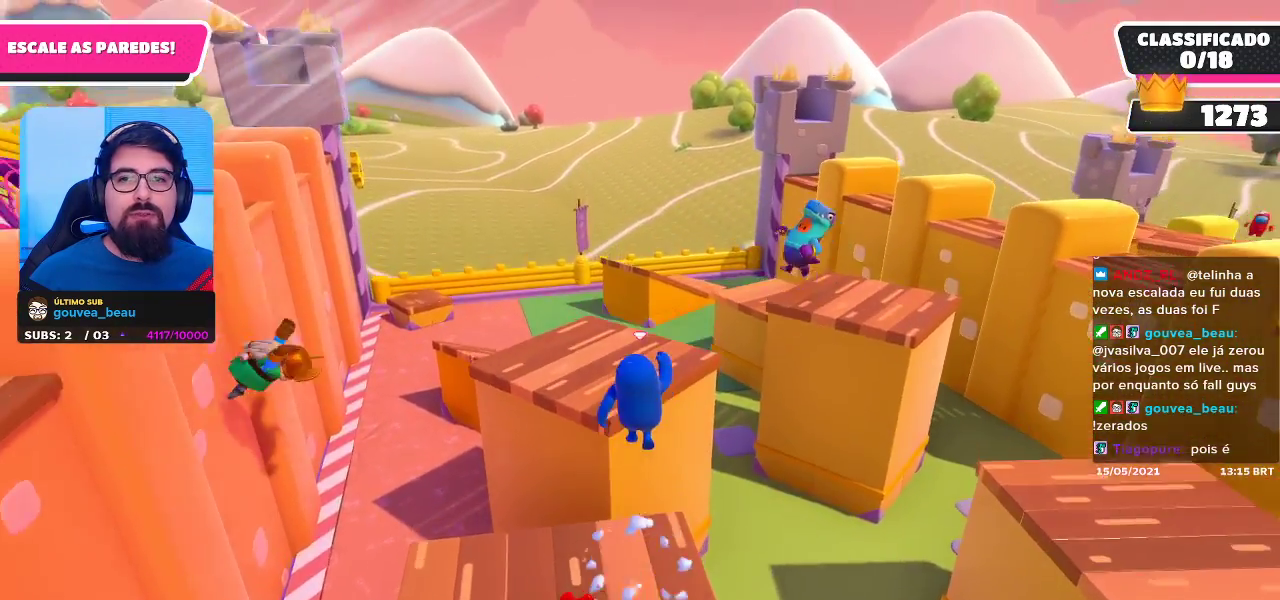
{"buttons": [], "left_stick": "left", "right_stick": "left", "events": [[33, "A", "up"], [267, "right_stick", "left"], [450, "left_stick", "left"]]}
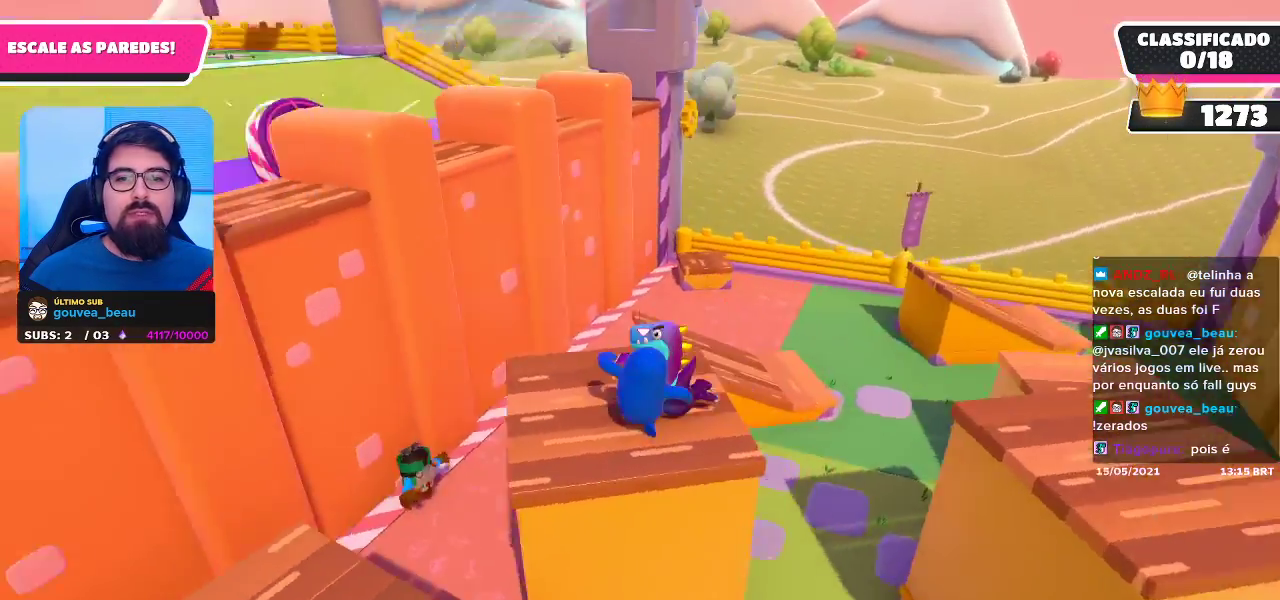
{"buttons": [], "left_stick": "right", "right_stick": "center", "events": [[17, "left_stick", "down-left"], [167, "left_stick", "center"], [200, "right_stick", "center"], [283, "left_stick", "right"]]}
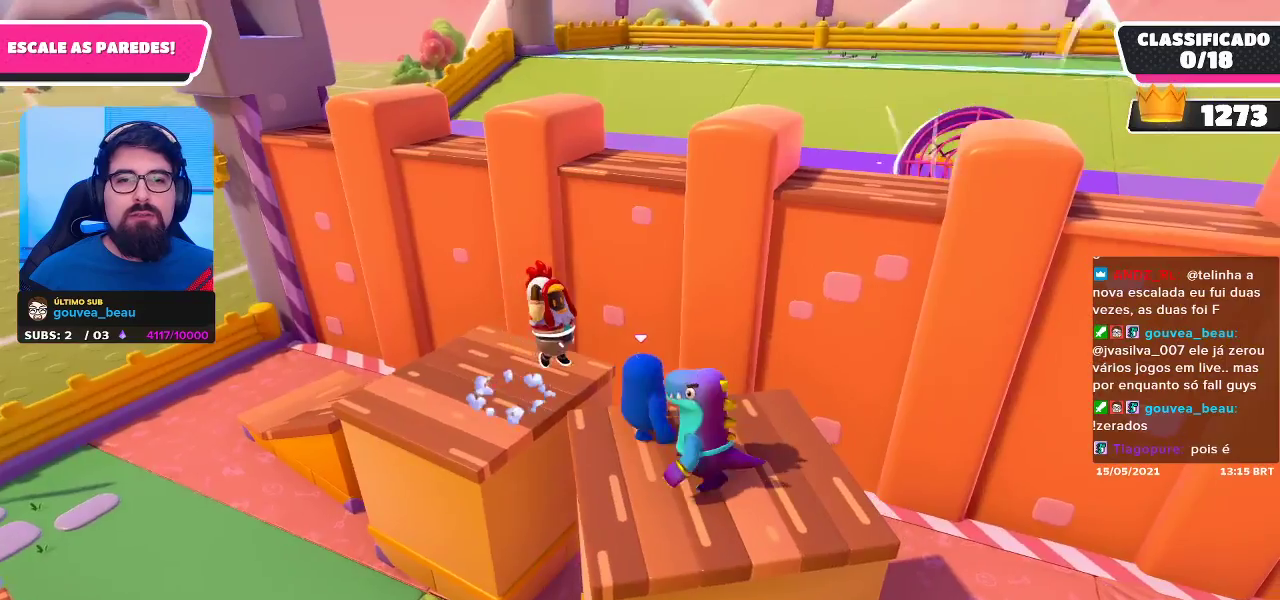
{"buttons": [], "left_stick": "center", "right_stick": "center", "events": [[83, "left_stick", "down"], [400, "left_stick", "center"]]}
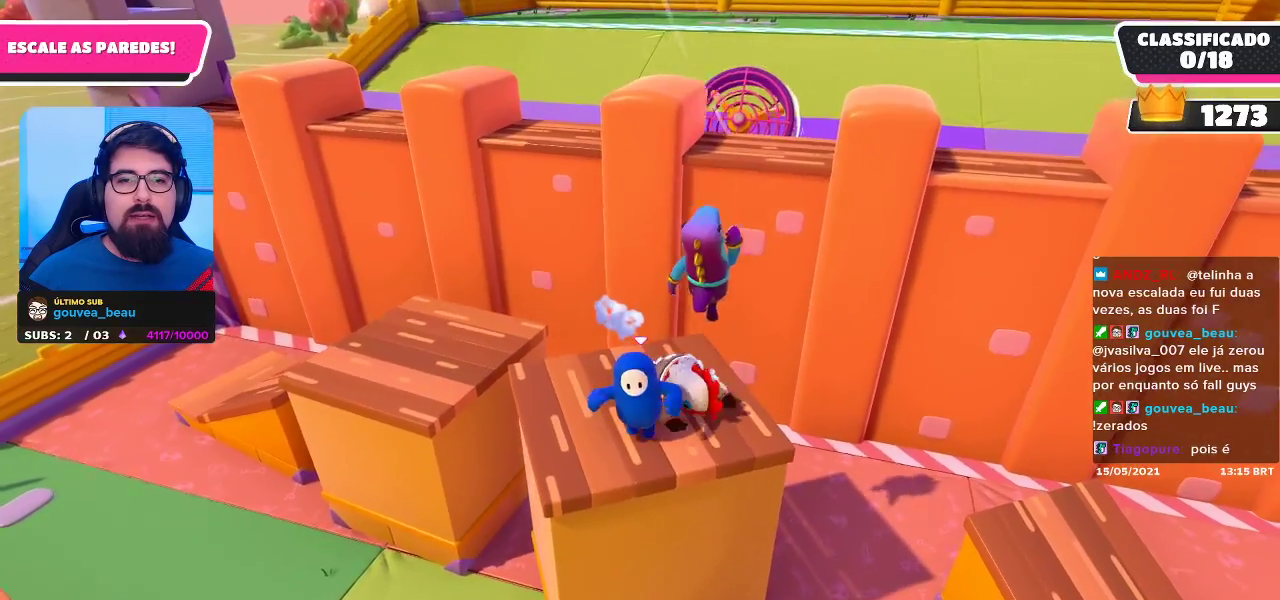
{"buttons": [], "left_stick": "center", "right_stick": "center", "events": [[100, "left_stick", "up-left"], [300, "right_stick", "right"], [317, "left_stick", "center"], [433, "right_stick", "center"]]}
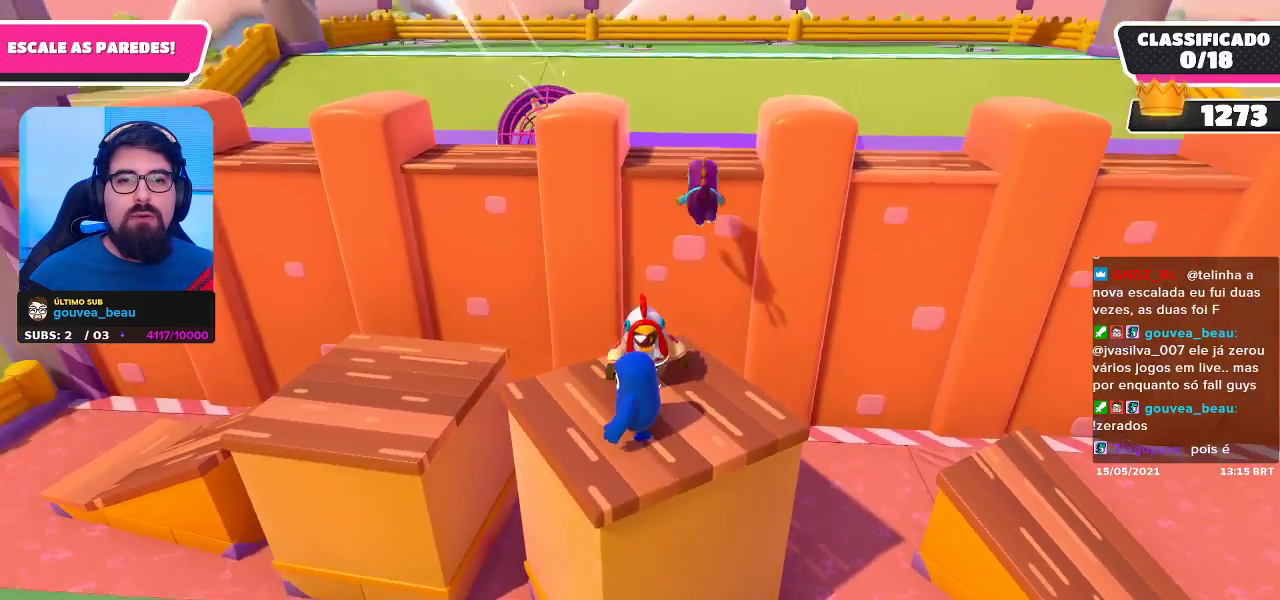
{"buttons": [], "left_stick": "center", "right_stick": "center", "events": [[133, "left_stick", "down-right"], [483, "left_stick", "center"]]}
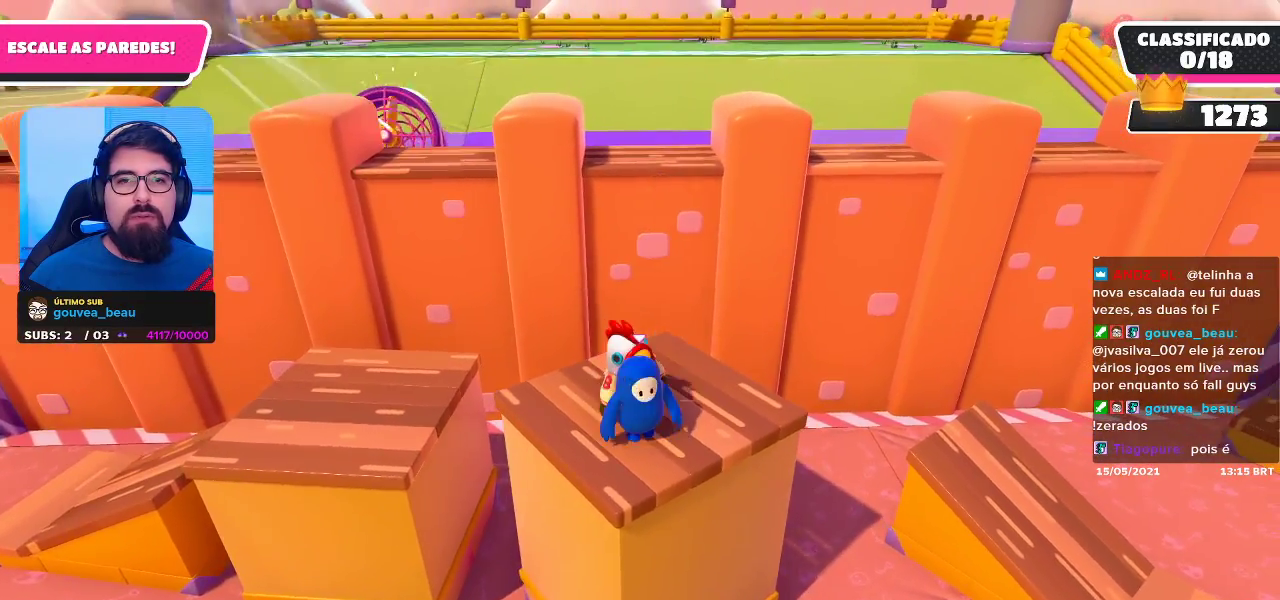
{"buttons": [], "left_stick": "center", "right_stick": "center", "events": [[100, "left_stick", "down"], [233, "left_stick", "center"]]}
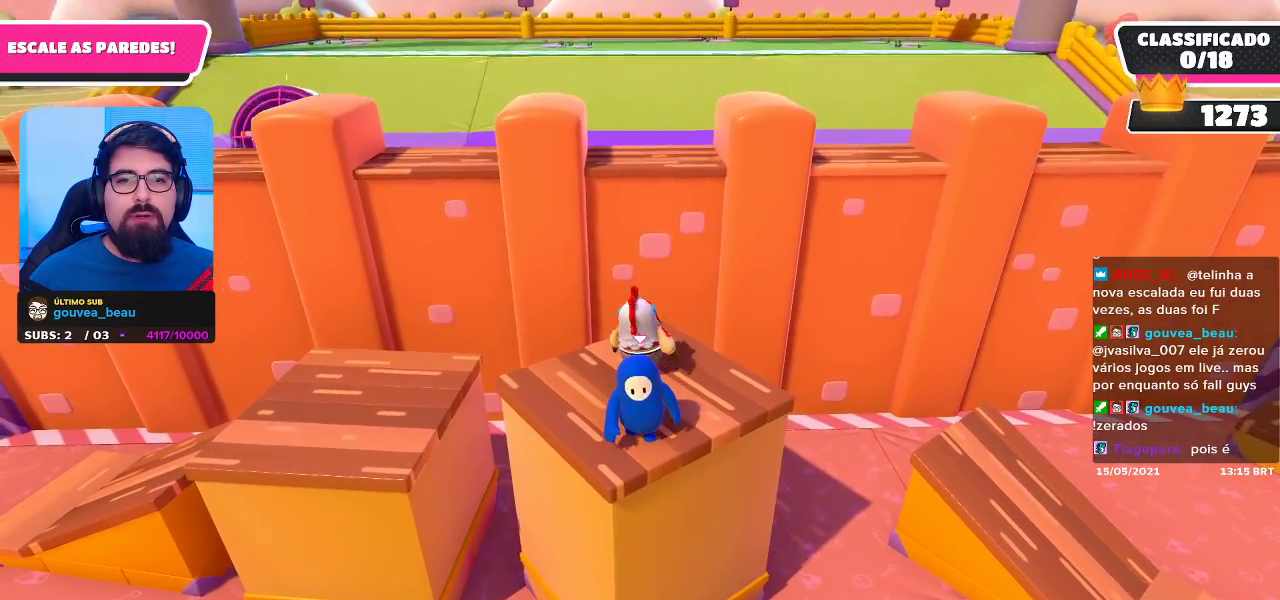
{"buttons": [], "left_stick": "center", "right_stick": "center", "events": []}
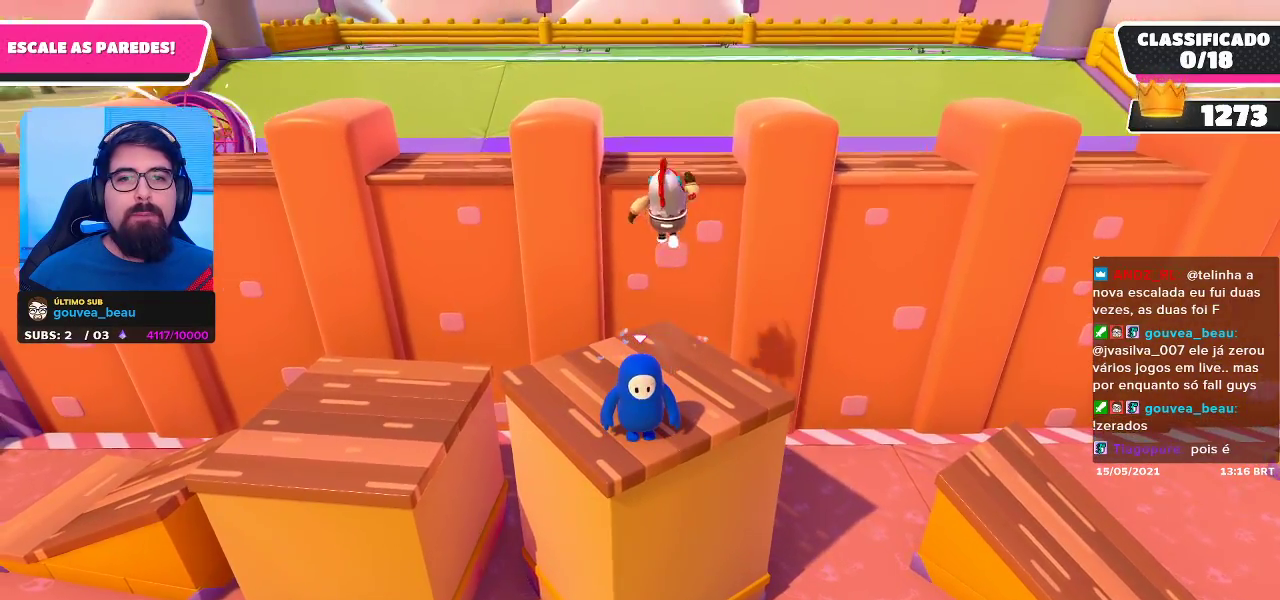
{"buttons": [], "left_stick": "up-right", "right_stick": "center", "events": [[317, "left_stick", "right"], [467, "left_stick", "up-right"]]}
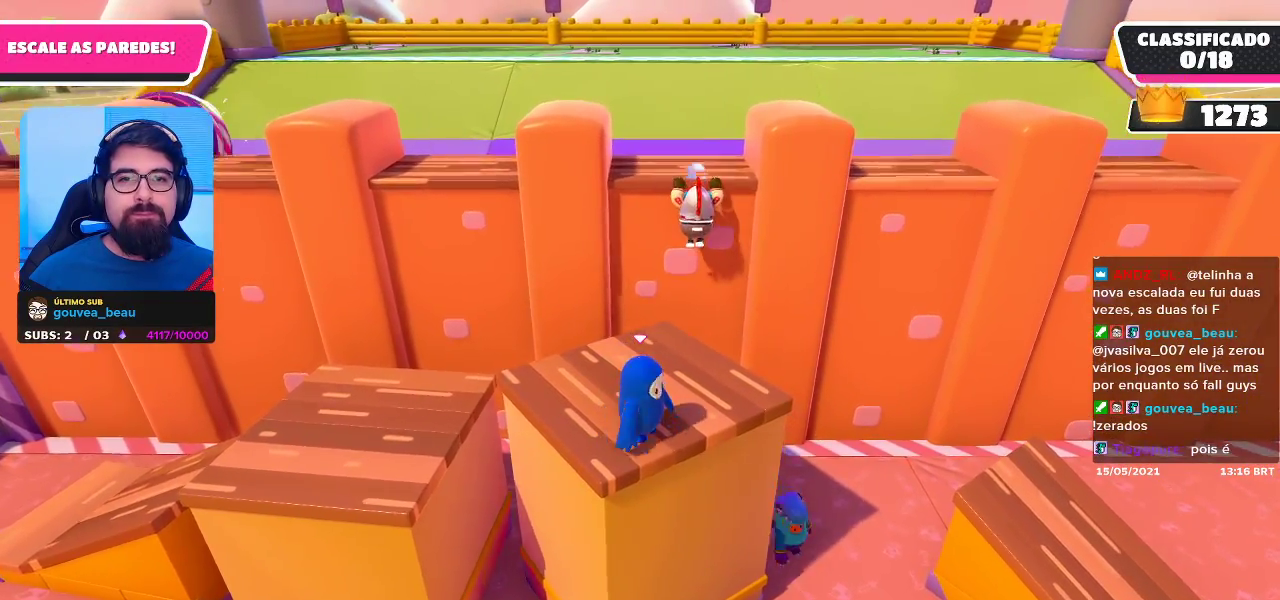
{"buttons": [], "left_stick": "up", "right_stick": "center", "events": [[50, "left_stick", "up"]]}
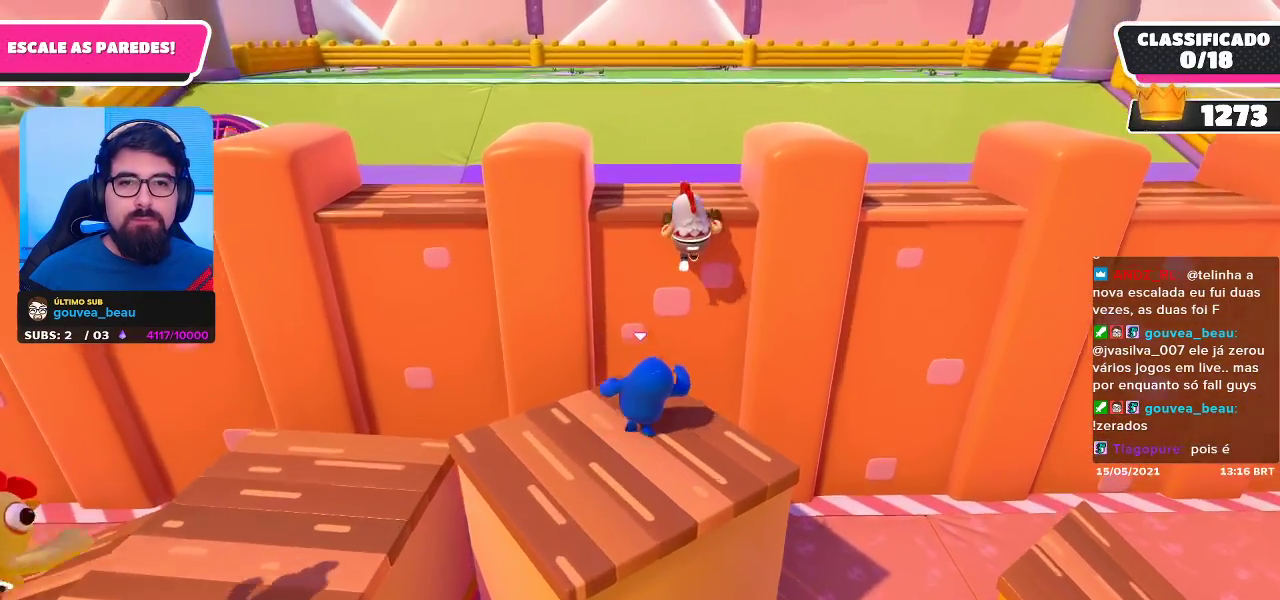
{"buttons": ["A", "R2"], "left_stick": "up", "right_stick": "center", "events": [[150, "A", "down"], [467, "R2", "down"]]}
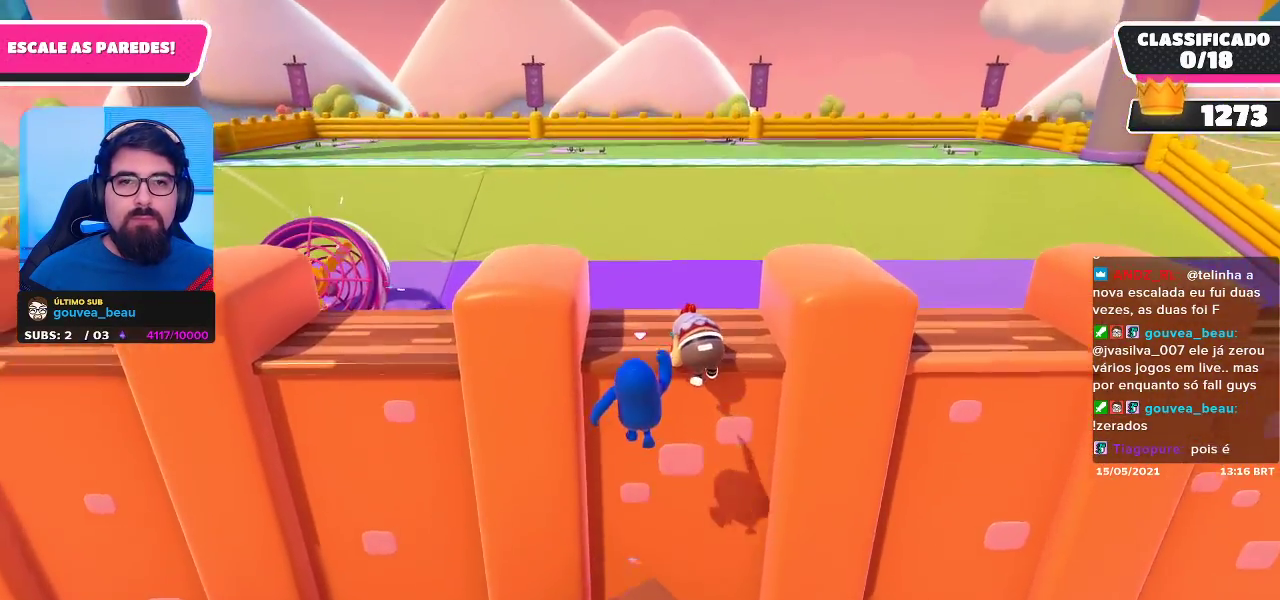
{"buttons": ["R2"], "left_stick": "up", "right_stick": "center", "events": [[450, "A", "up"]]}
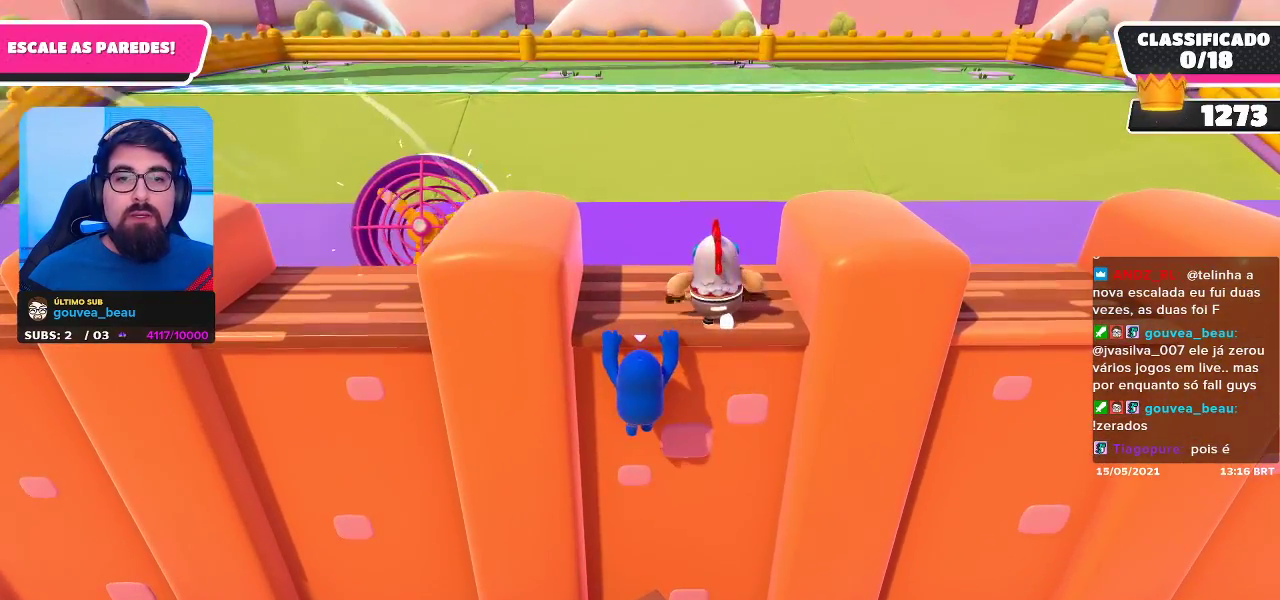
{"buttons": ["R2"], "left_stick": "up", "right_stick": "center", "events": []}
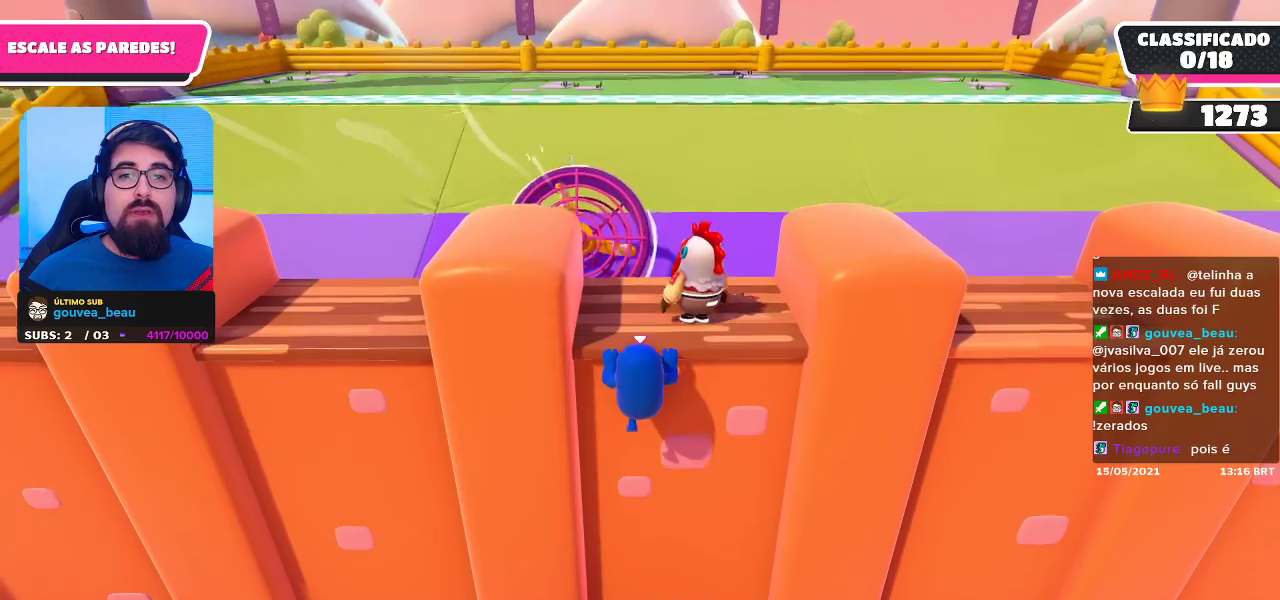
{"buttons": ["R2"], "left_stick": "up", "right_stick": "center", "events": []}
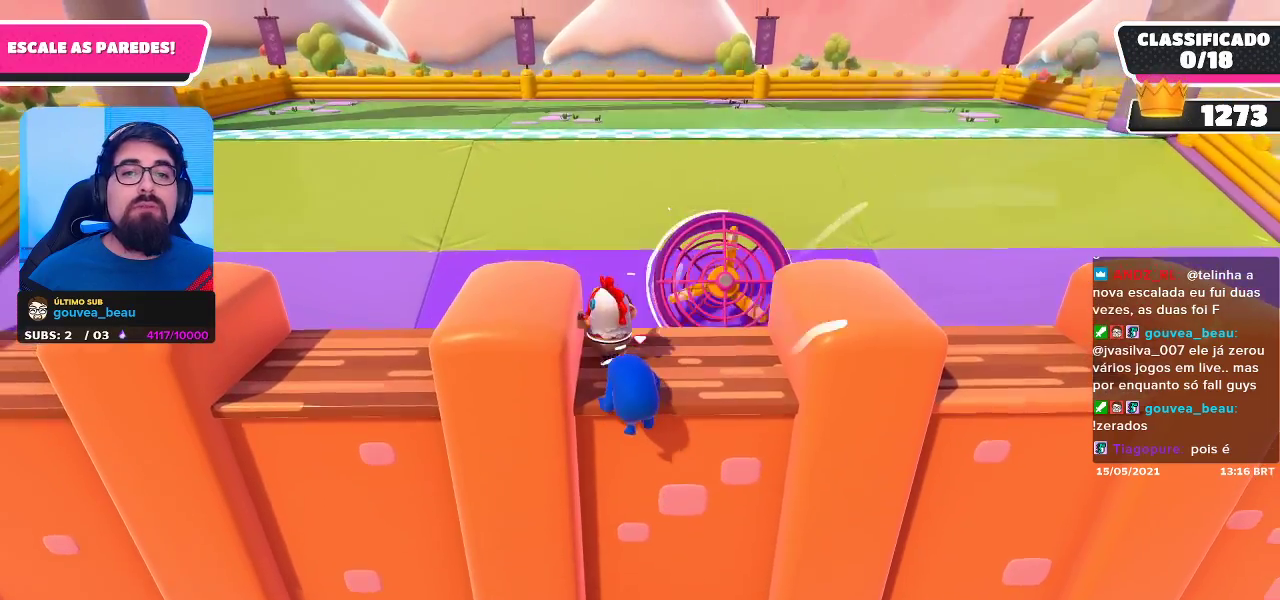
{"buttons": [], "left_stick": "up-right", "right_stick": "center", "events": [[300, "left_stick", "up-right"], [383, "R2", "up"]]}
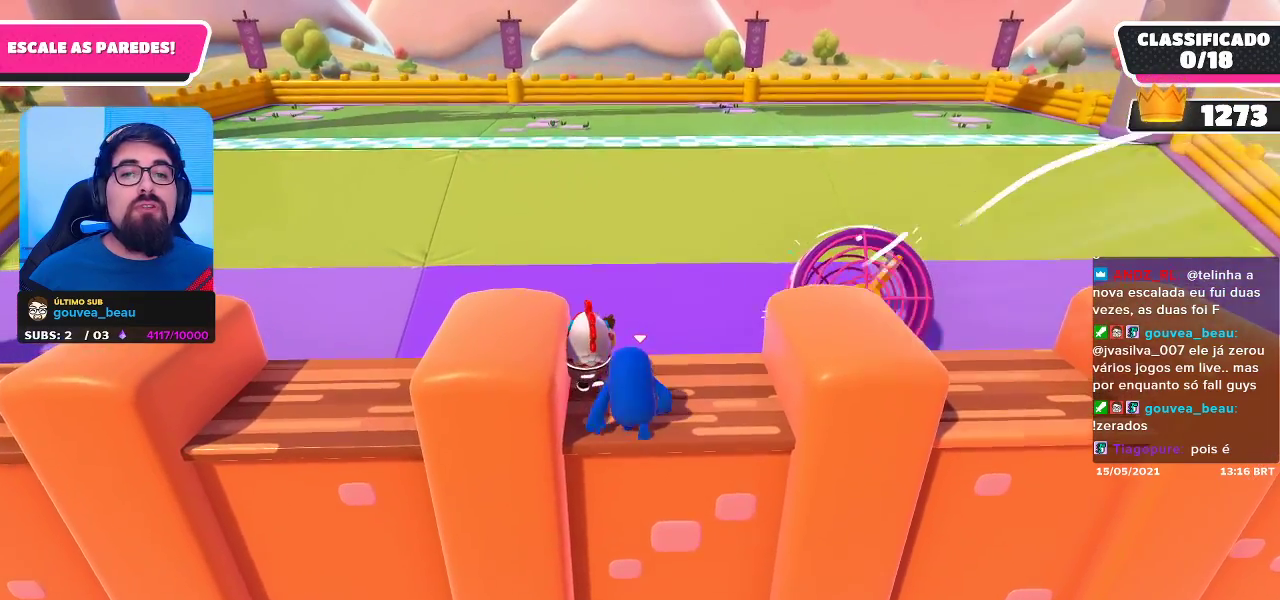
{"buttons": [], "left_stick": "up", "right_stick": "center", "events": [[367, "left_stick", "up"]]}
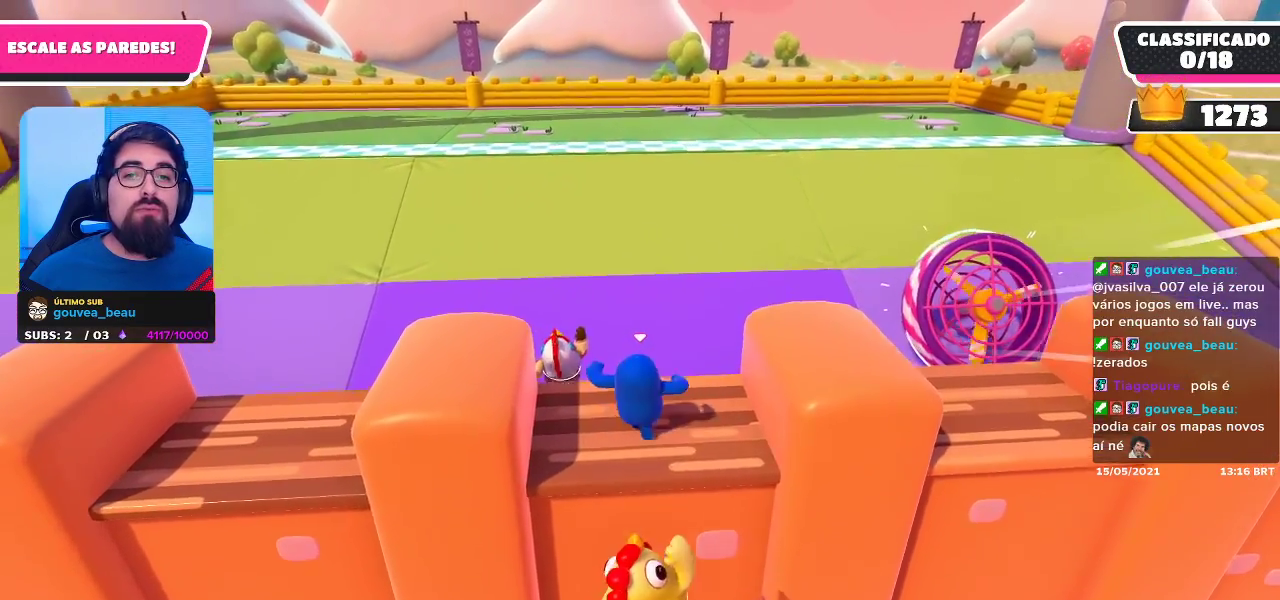
{"buttons": [], "left_stick": "up", "right_stick": "center", "events": [[283, "A", "down"], [500, "A", "up"]]}
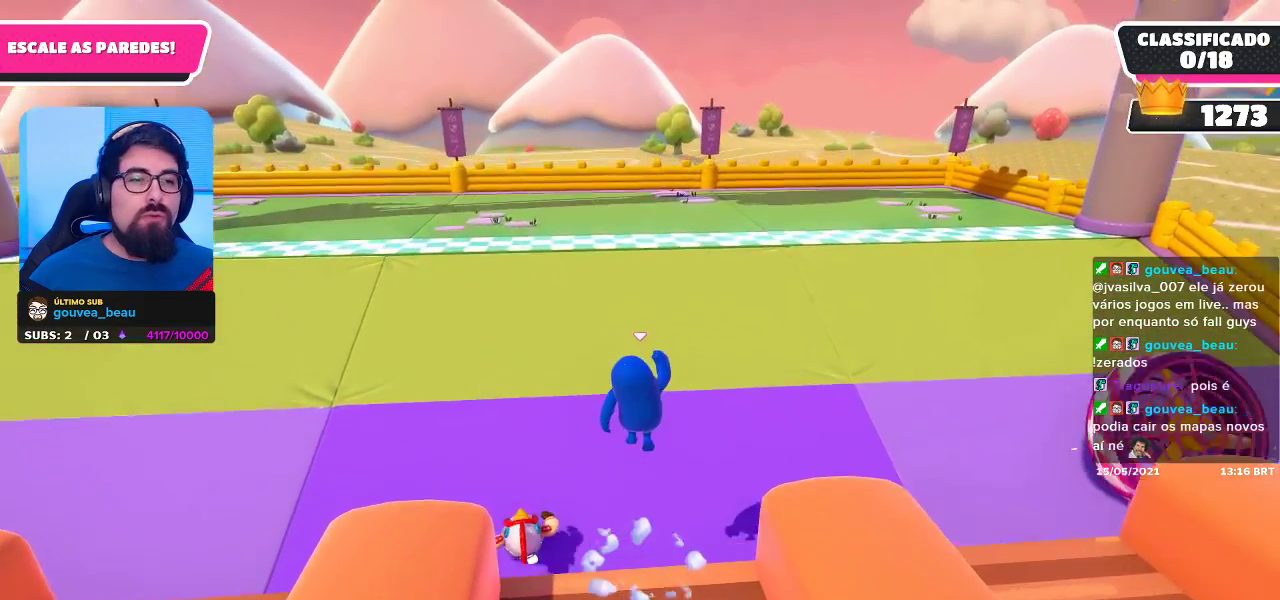
{"buttons": [], "left_stick": "up", "right_stick": "center", "events": [[233, "X", "down"], [467, "X", "up"]]}
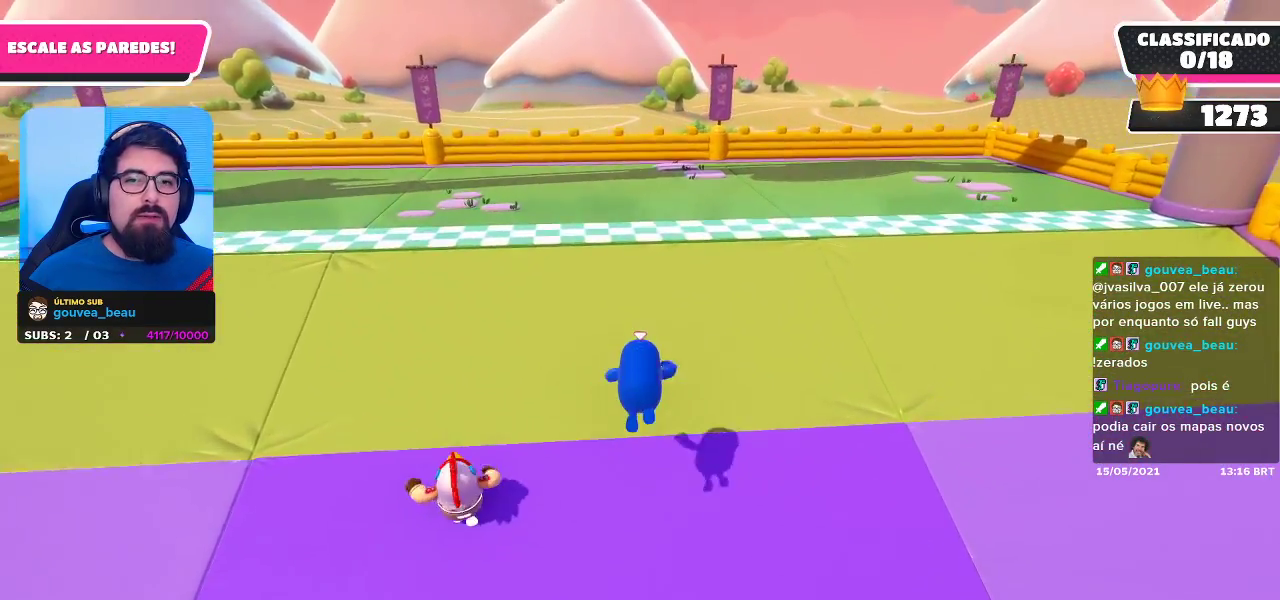
{"buttons": [], "left_stick": "up", "right_stick": "center", "events": []}
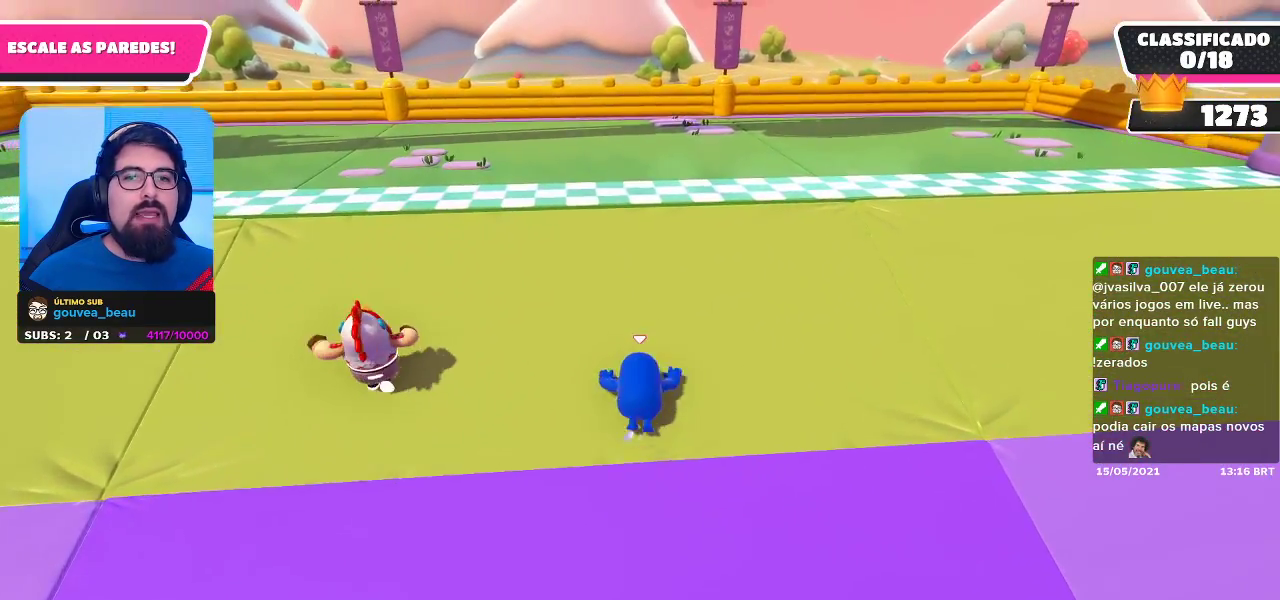
{"buttons": [], "left_stick": "up", "right_stick": "center", "events": []}
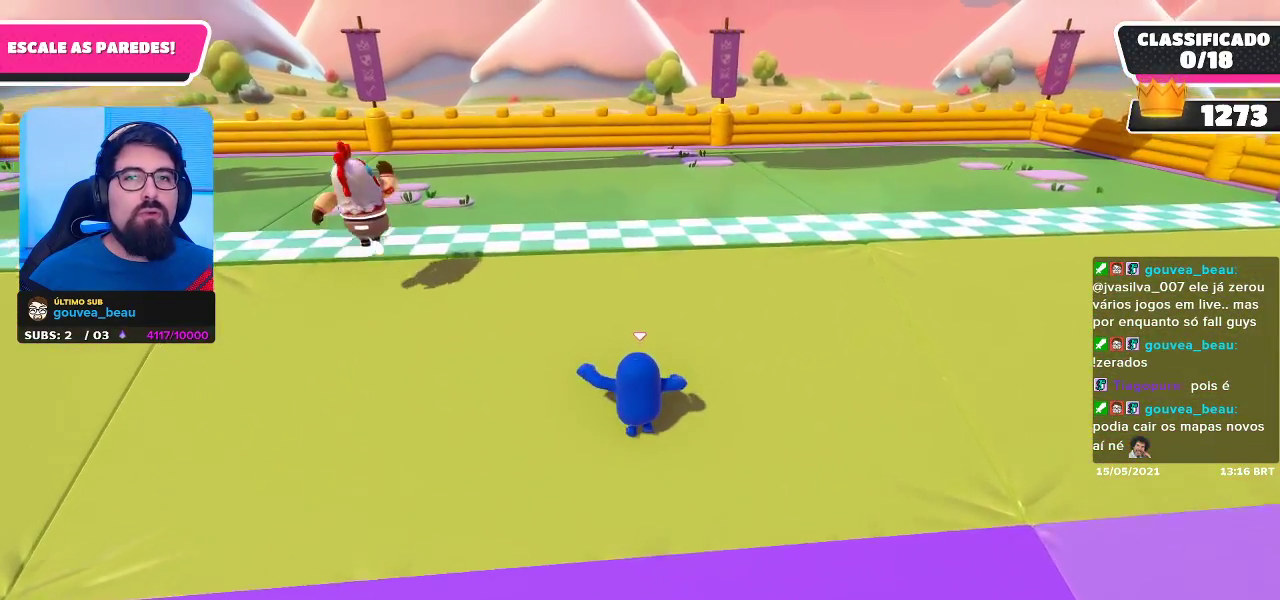
{"buttons": [], "left_stick": "up", "right_stick": "center", "events": []}
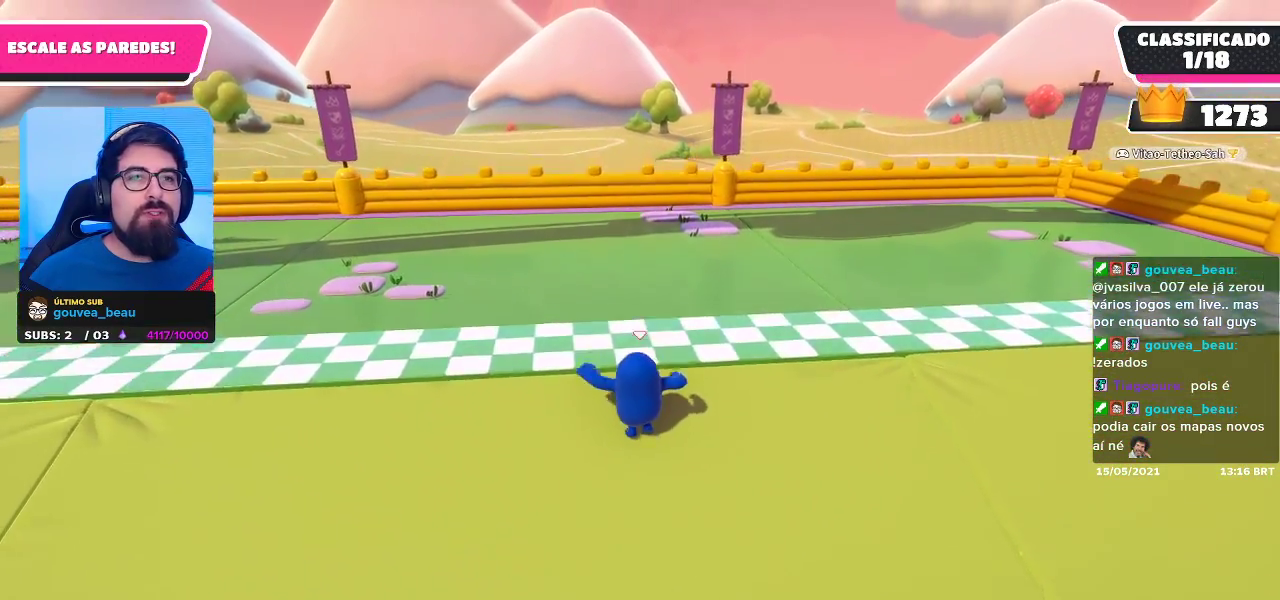
{"buttons": ["X"], "left_stick": "up", "right_stick": "center", "events": [[117, "X", "down"]]}
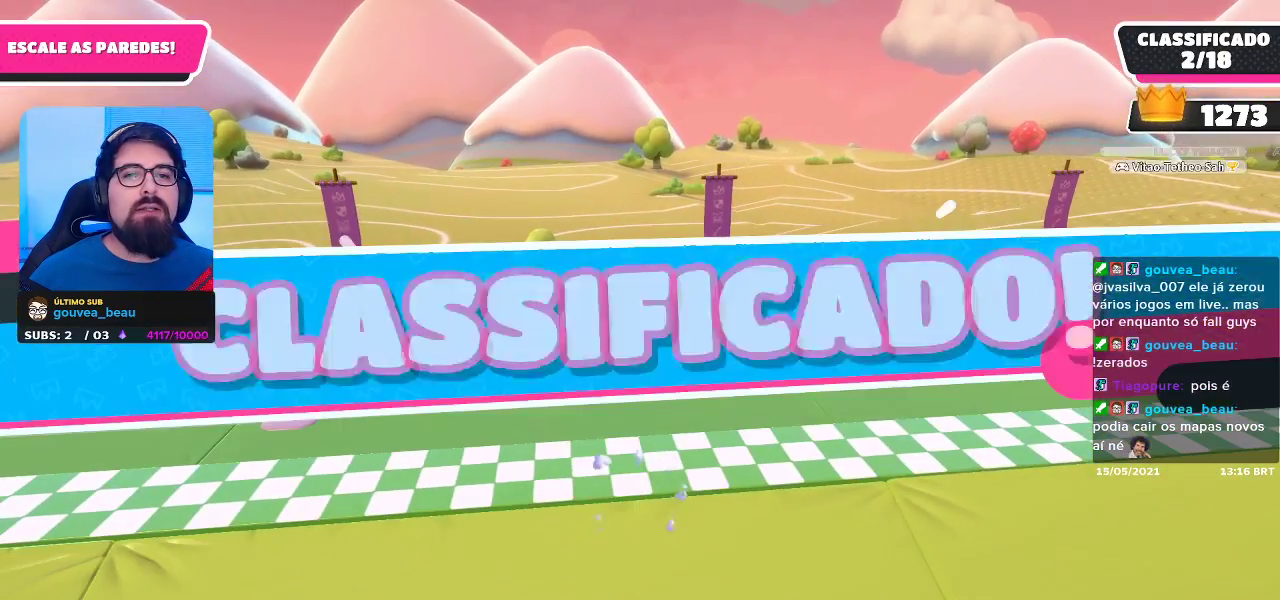
{"buttons": [], "left_stick": "center", "right_stick": "center", "events": [[133, "X", "up"], [200, "left_stick", "center"]]}